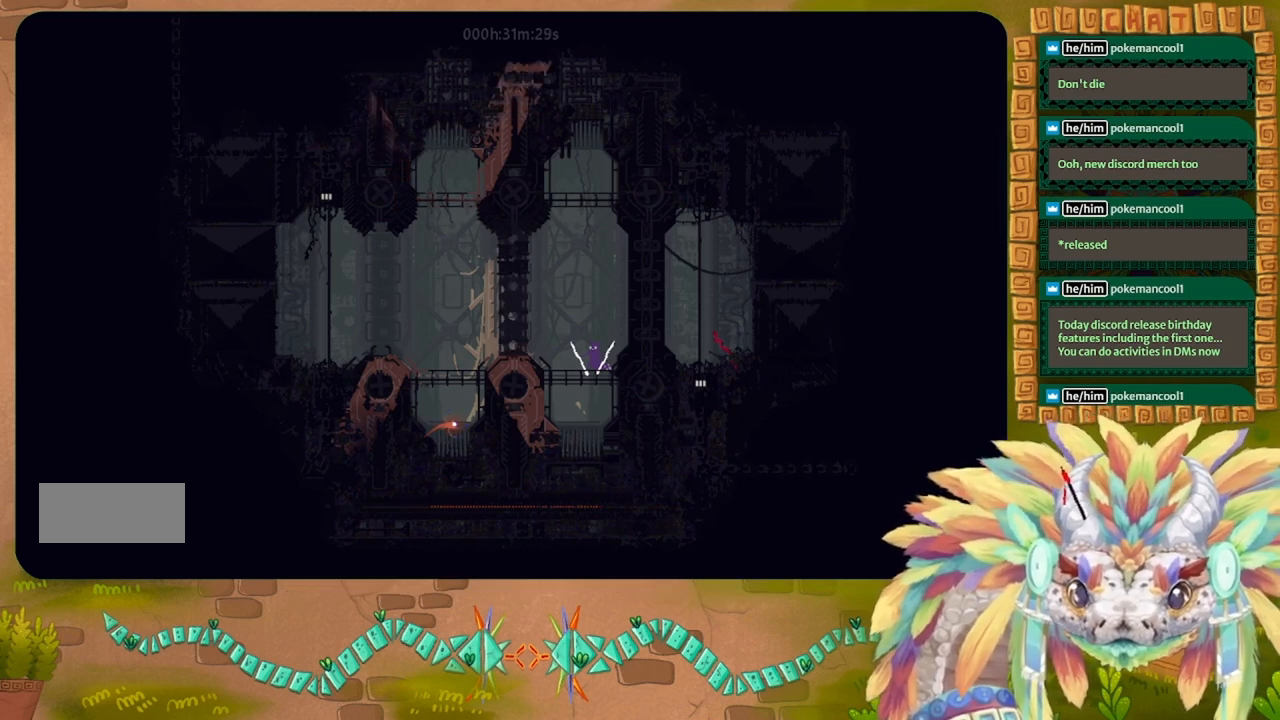
Gameplay with keyboard; each line is a JSON object with the keys held at the frame after it. "events" lists presses ("down") and releases ("up") of "down", "g", "left", "r", "right", "t" and "up" between this image and that frame as [ms after this image, input, new state], when the widget could be followed in between. No other keys are recorded. Mouse input is not recorded. Not read: other_keys.
{"keys": ["left"], "events": [[233, "right", "down"], [400, "right", "up"], [466, "left", "down"]]}
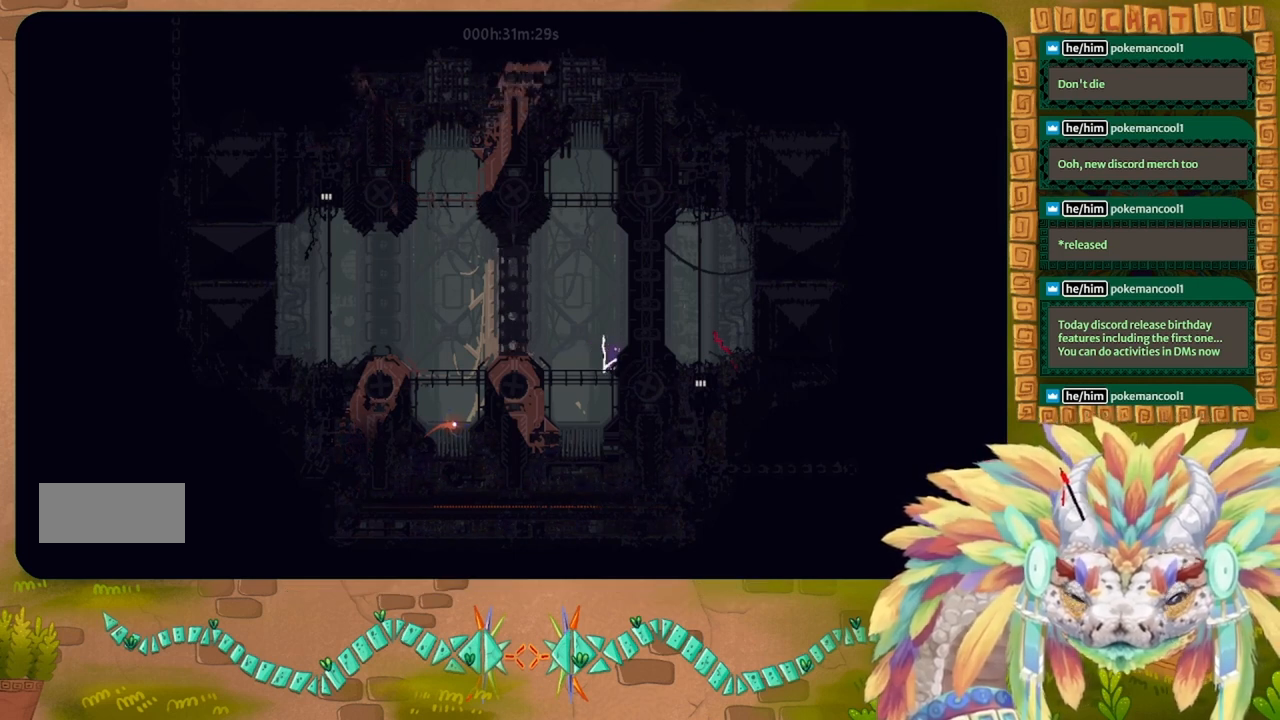
{"keys": [], "events": [[400, "left", "up"]]}
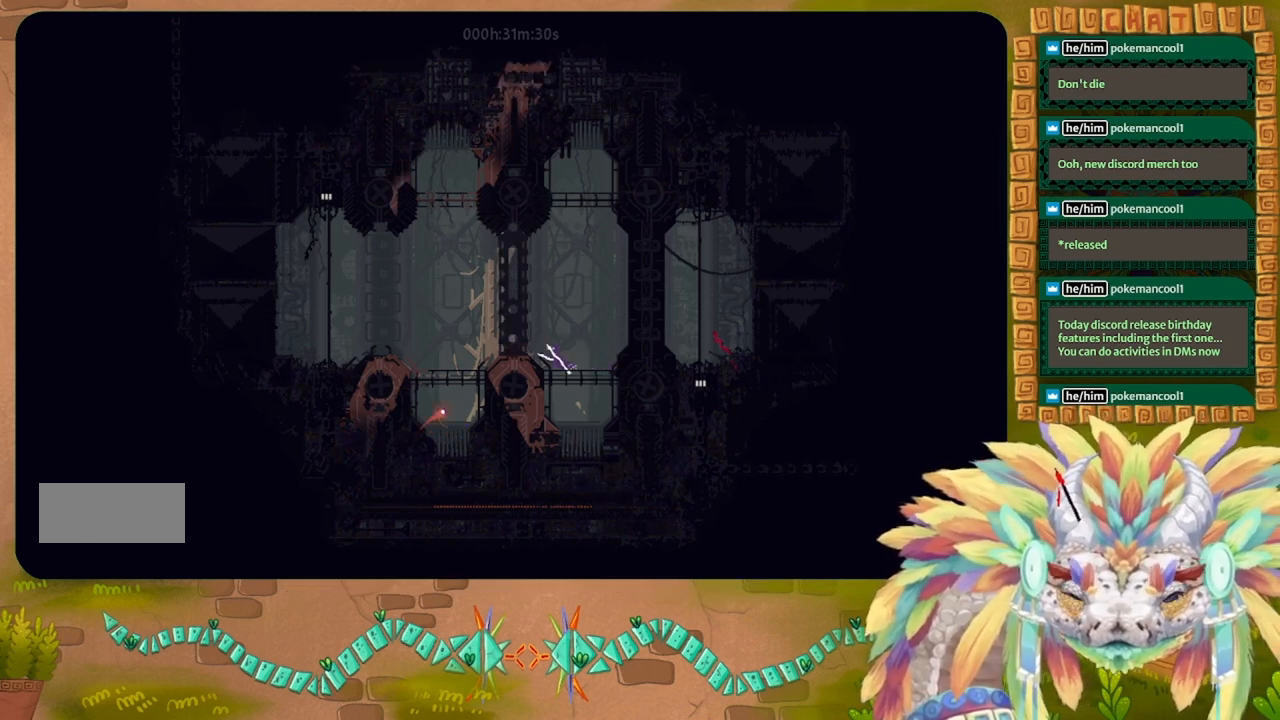
{"keys": ["right"], "events": [[100, "right", "down"]]}
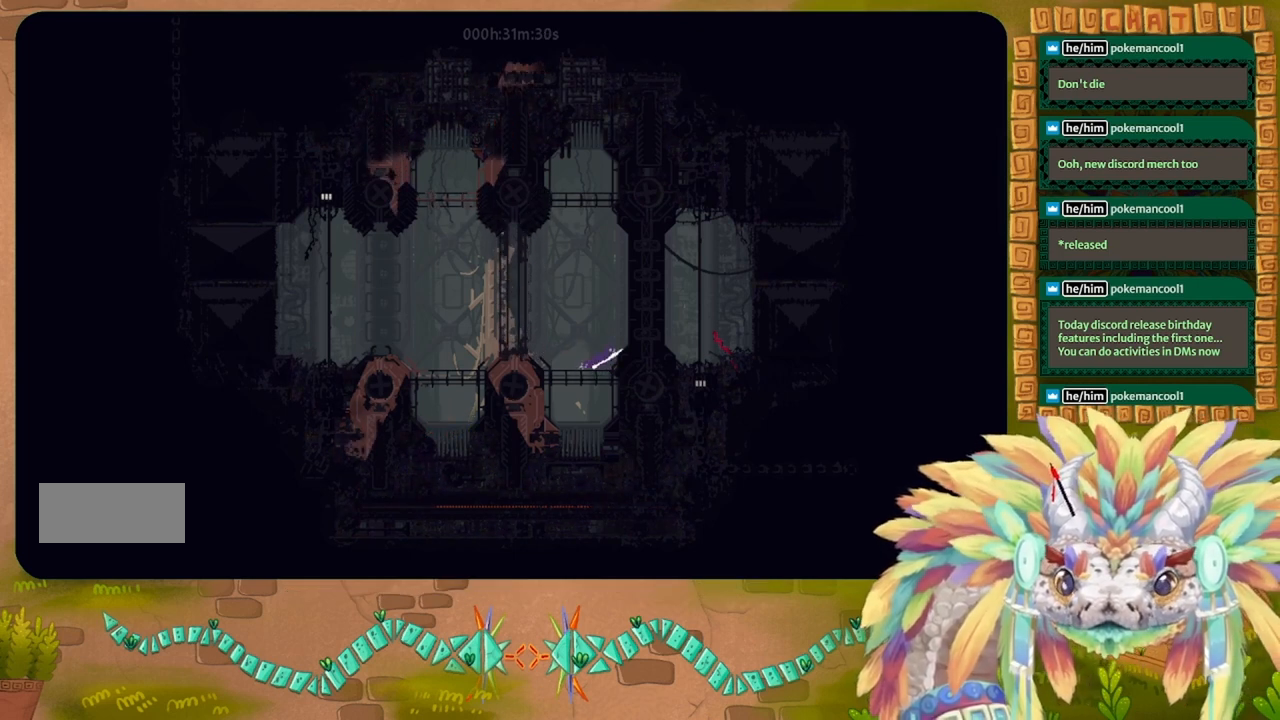
{"keys": ["left"], "events": [[33, "right", "up"], [266, "left", "down"]]}
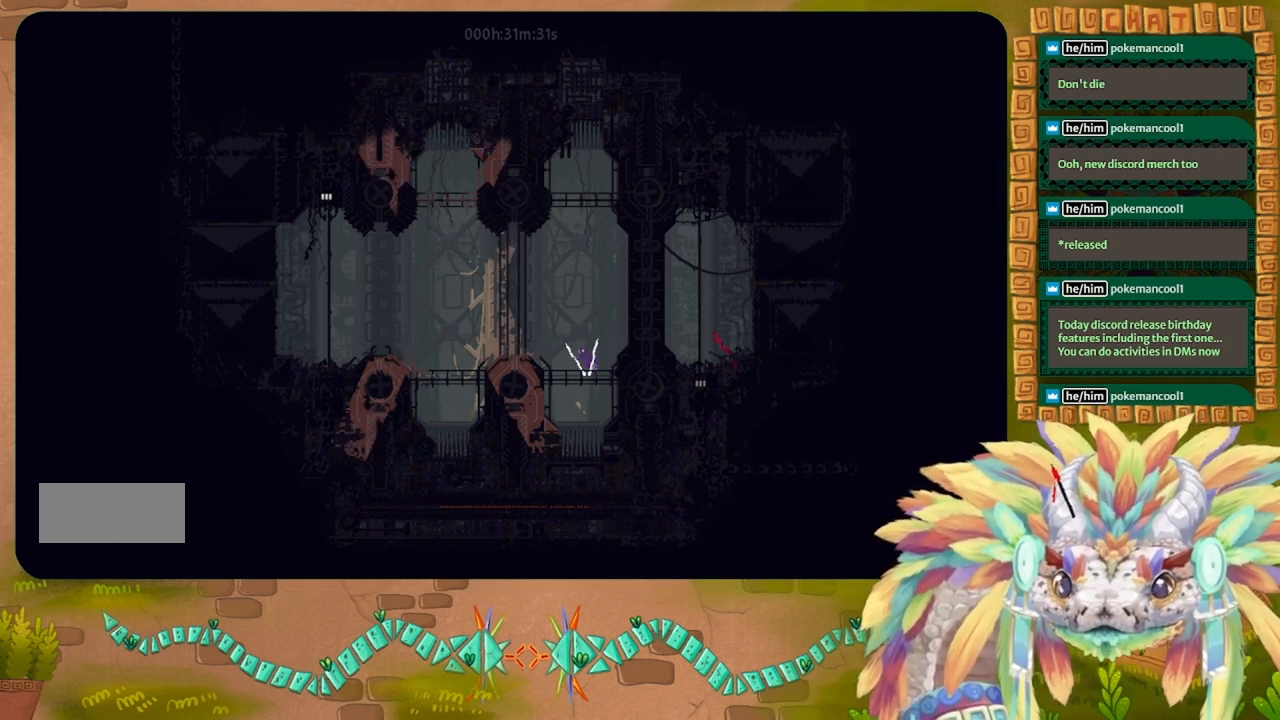
{"keys": [], "events": [[100, "left", "up"], [300, "right", "down"], [500, "right", "up"]]}
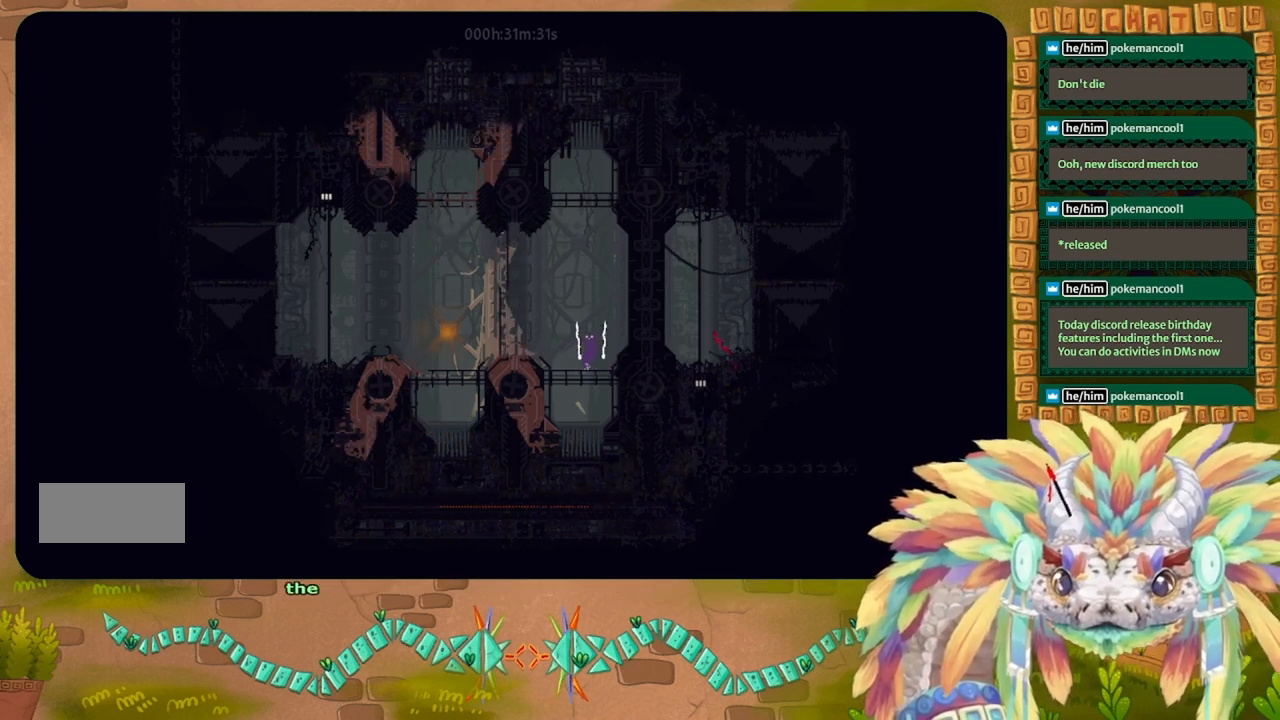
{"keys": ["left"], "events": [[33, "left", "down"], [66, "r", "down"], [366, "r", "up"]]}
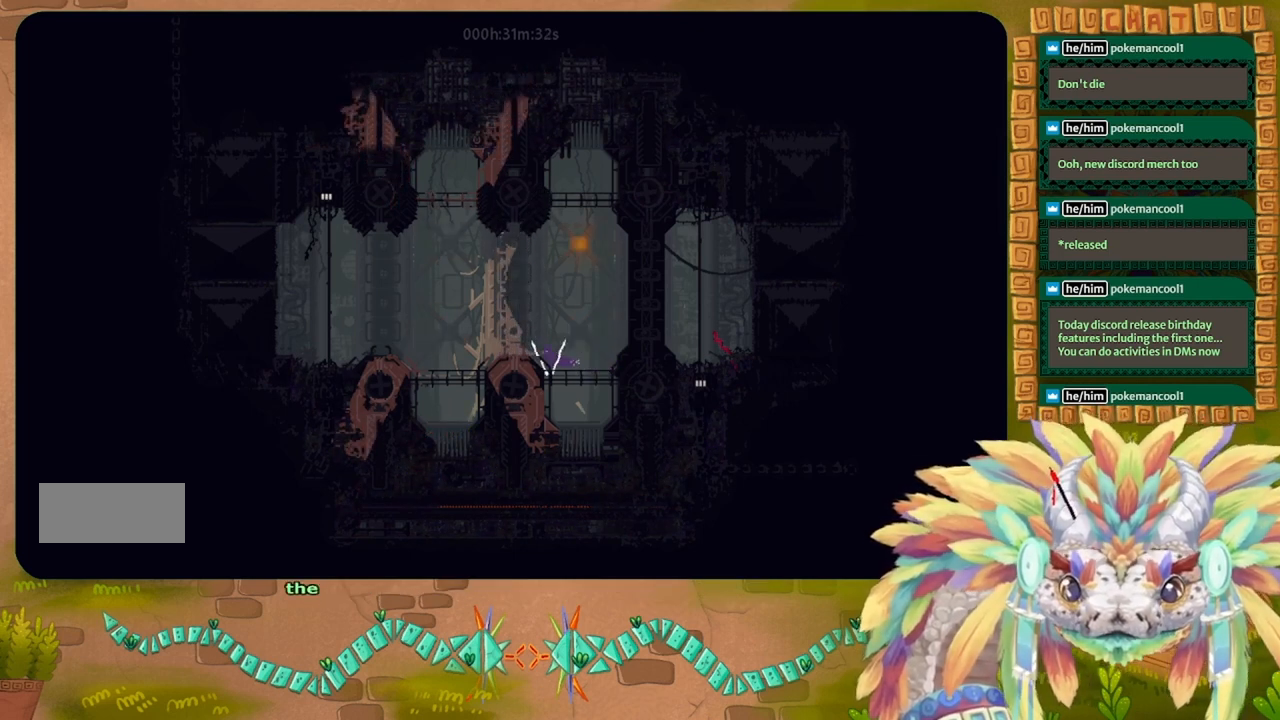
{"keys": ["left", "r"], "events": [[133, "left", "up"], [133, "right", "down"], [366, "left", "down"], [366, "r", "down"], [366, "right", "up"]]}
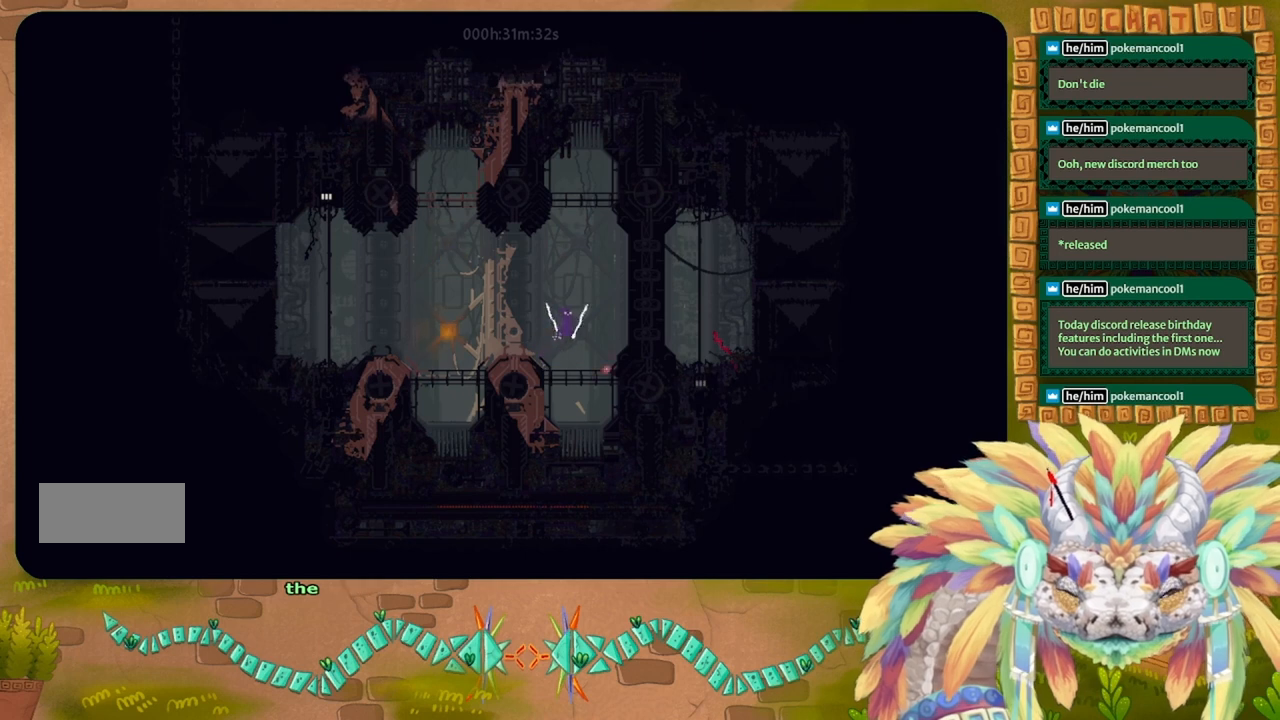
{"keys": ["left"], "events": [[233, "r", "up"]]}
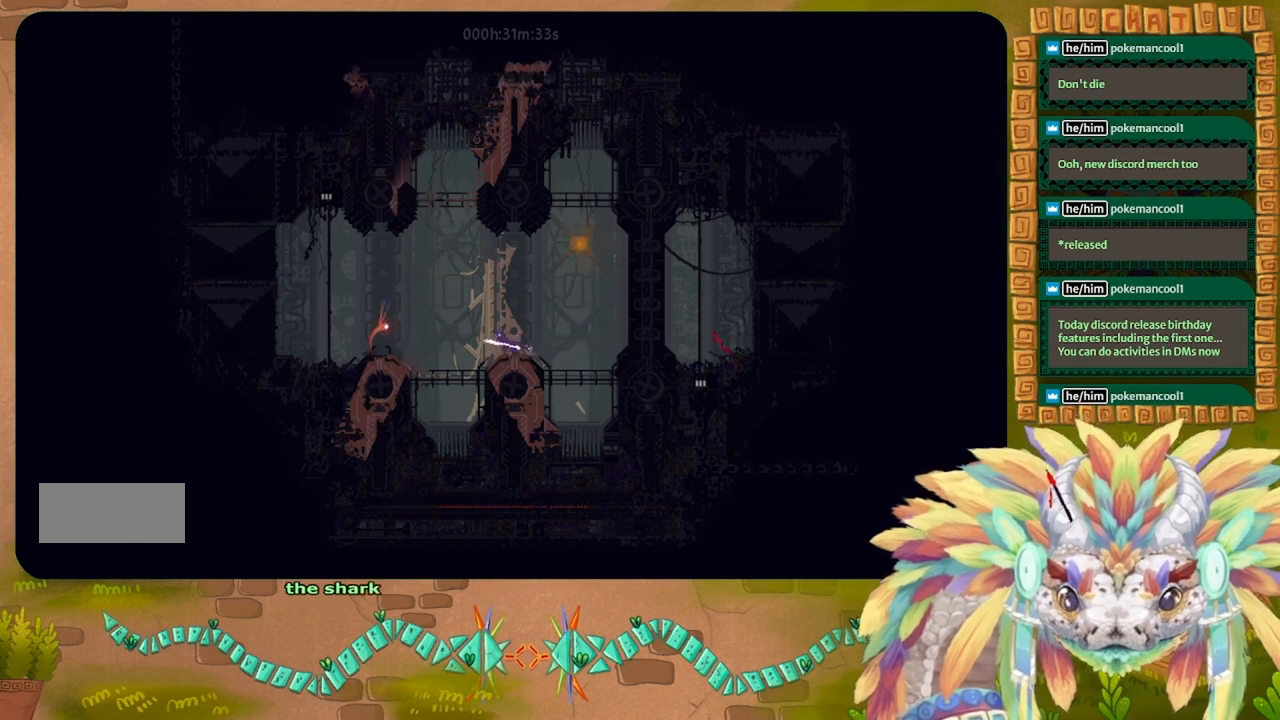
{"keys": ["left", "r"], "events": [[66, "left", "up"], [100, "right", "down"], [200, "right", "up"], [233, "left", "down"], [300, "r", "down"]]}
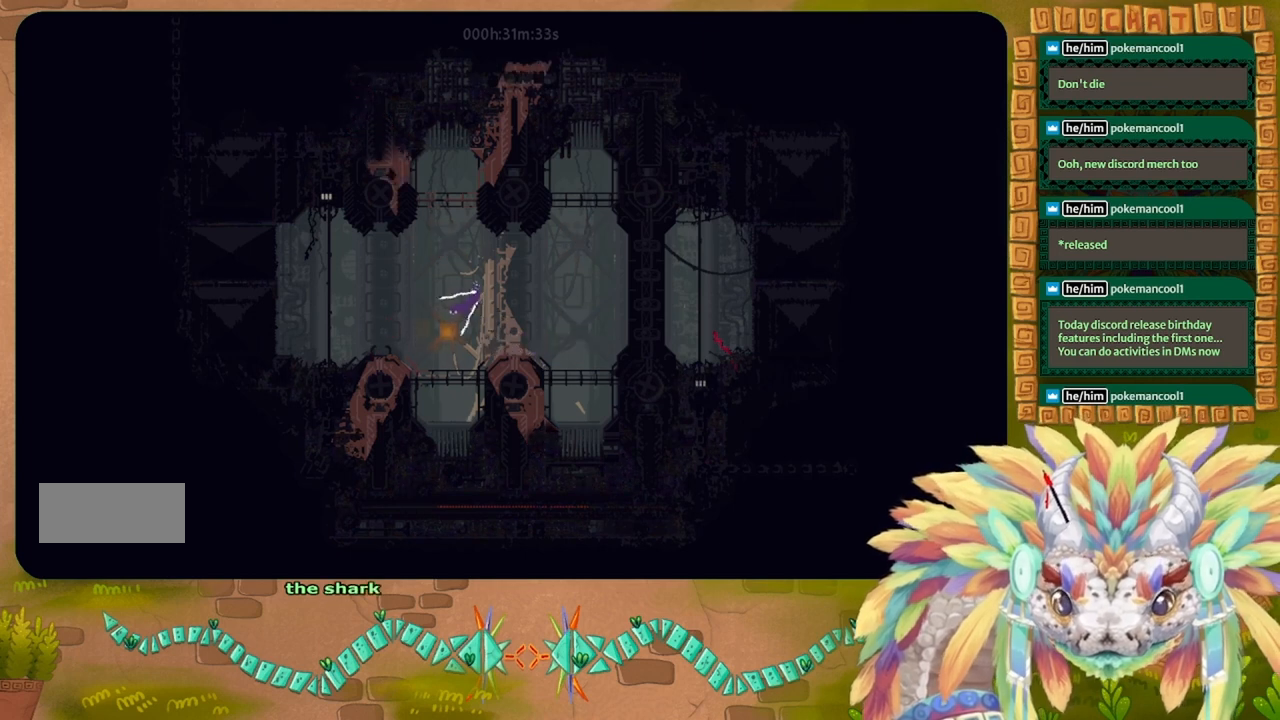
{"keys": ["left", "r"], "events": []}
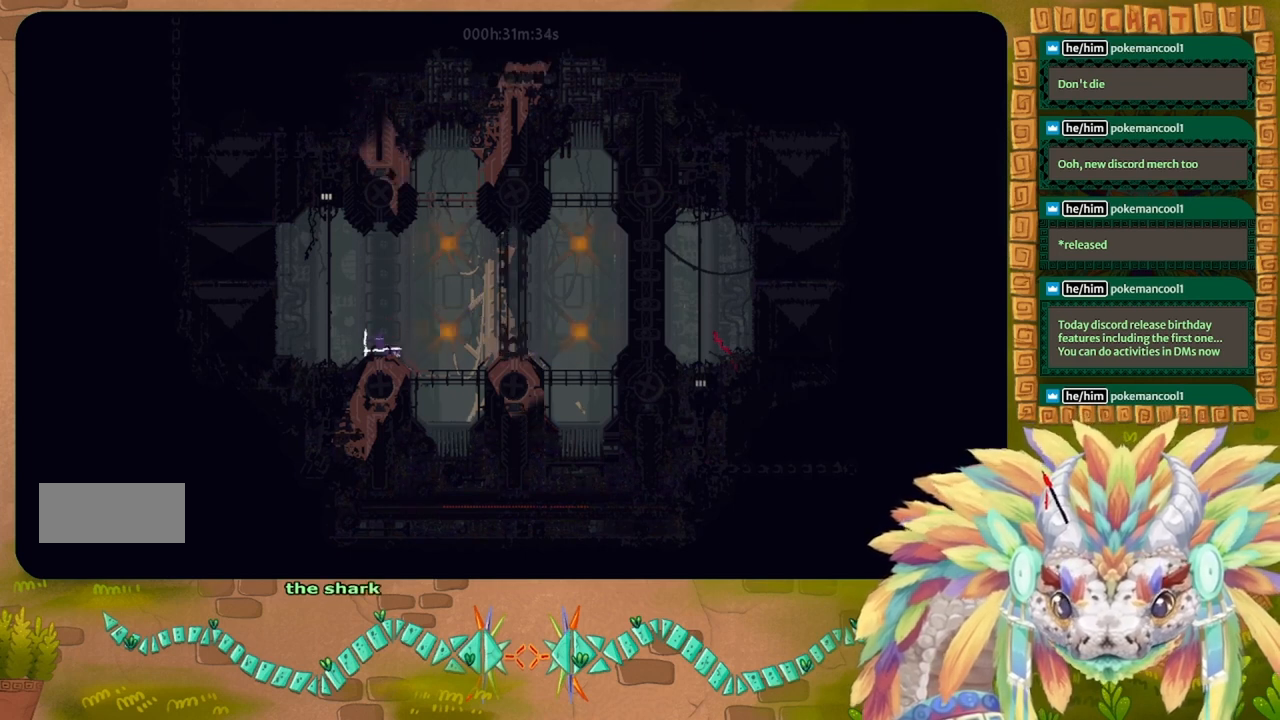
{"keys": ["up"], "events": [[233, "up", "down"], [333, "left", "up"], [333, "r", "up"]]}
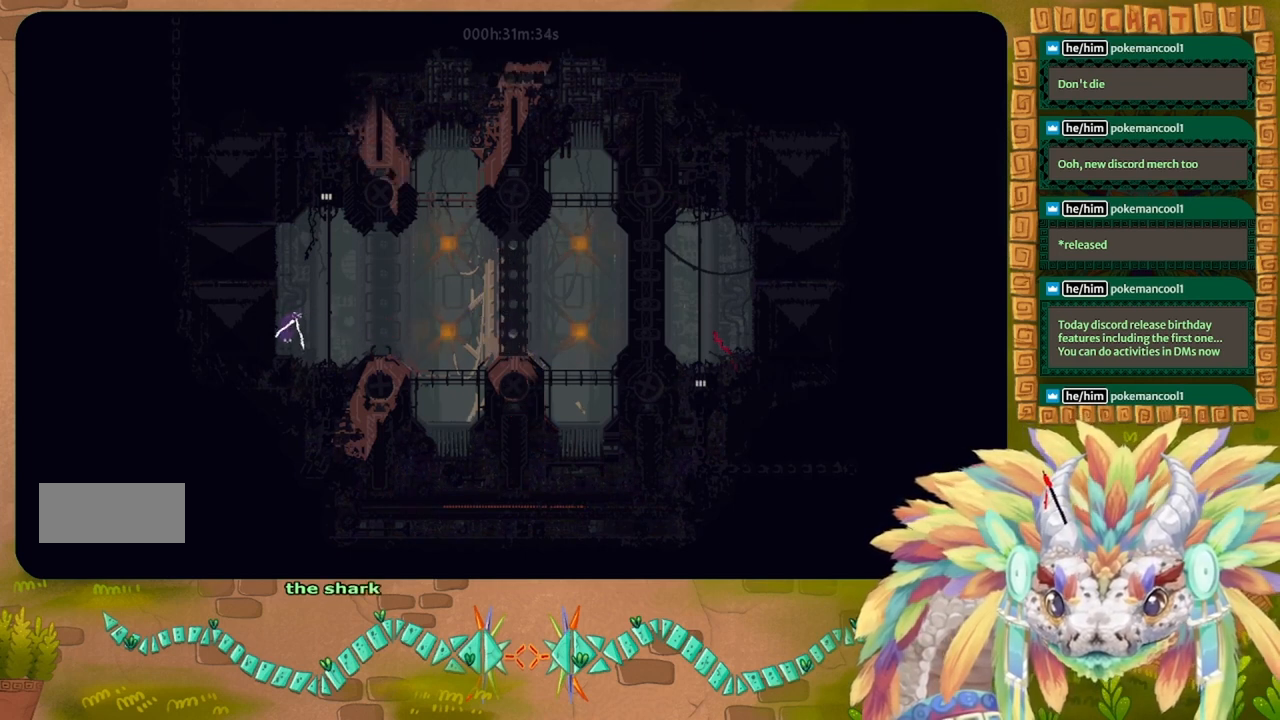
{"keys": ["up"], "events": [[100, "right", "down"], [433, "right", "up"]]}
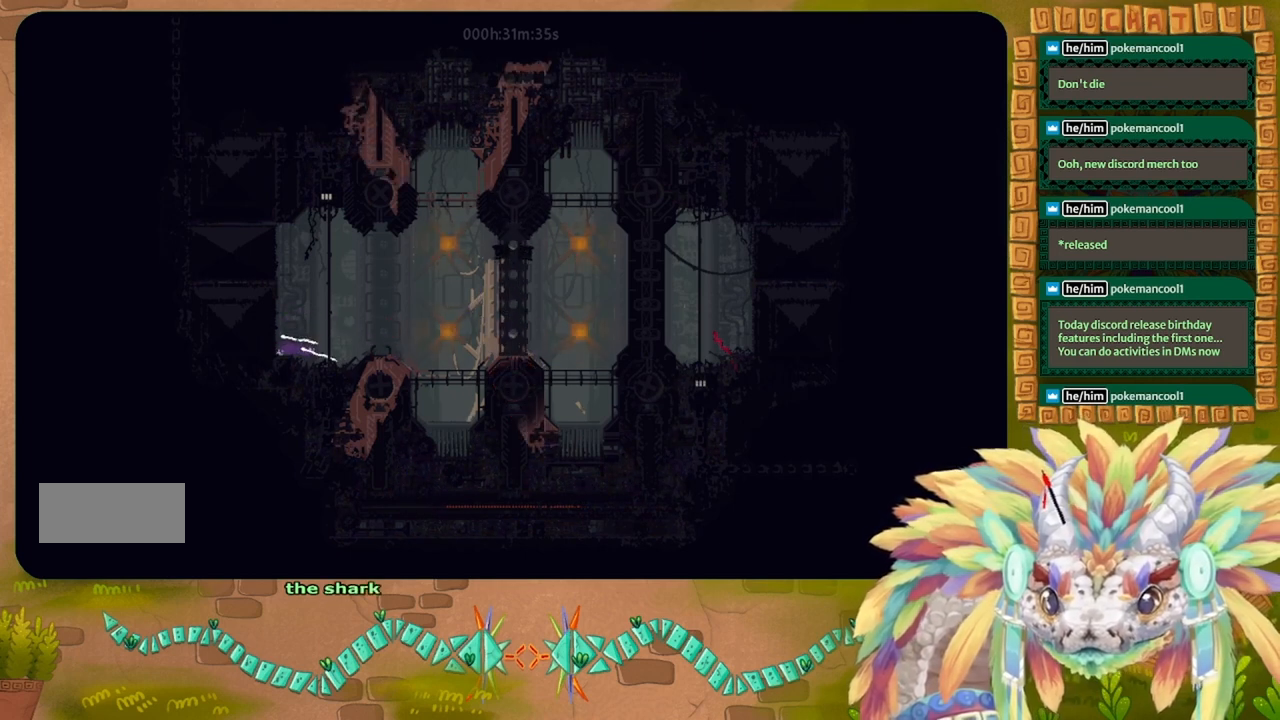
{"keys": ["up"], "events": [[100, "right", "down"], [400, "right", "up"]]}
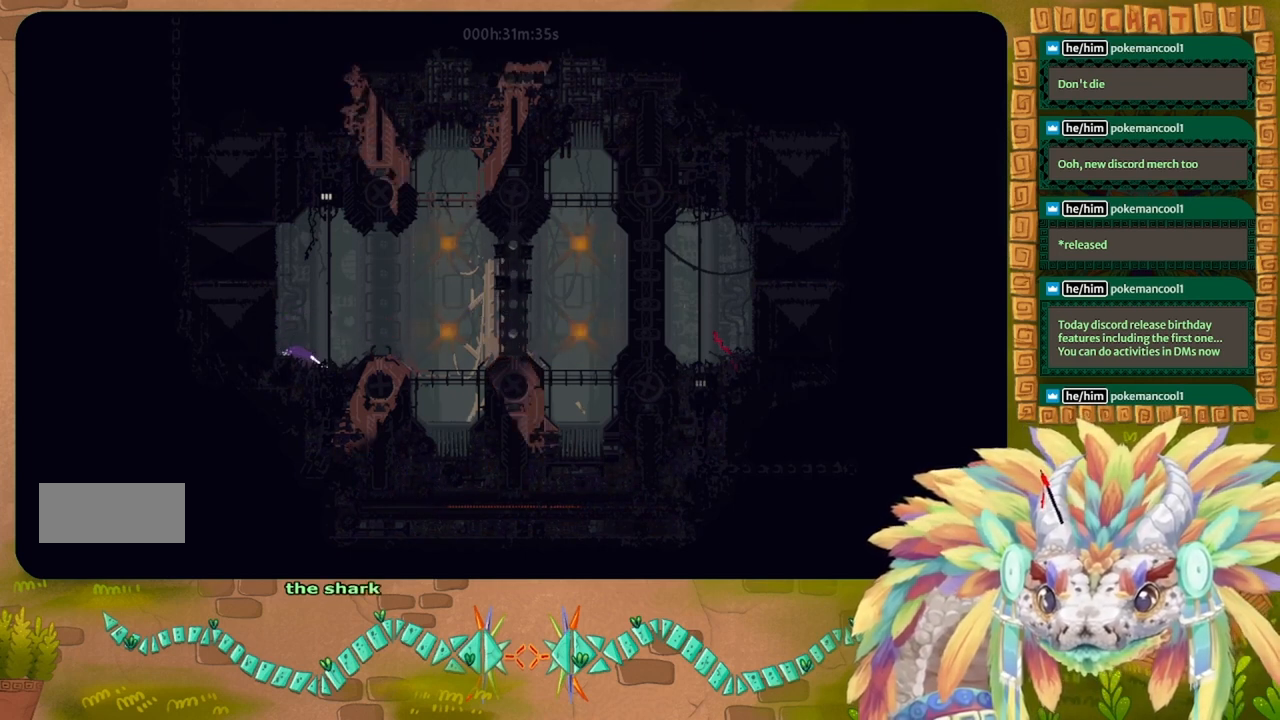
{"keys": ["right"], "events": [[133, "up", "up"], [400, "right", "down"]]}
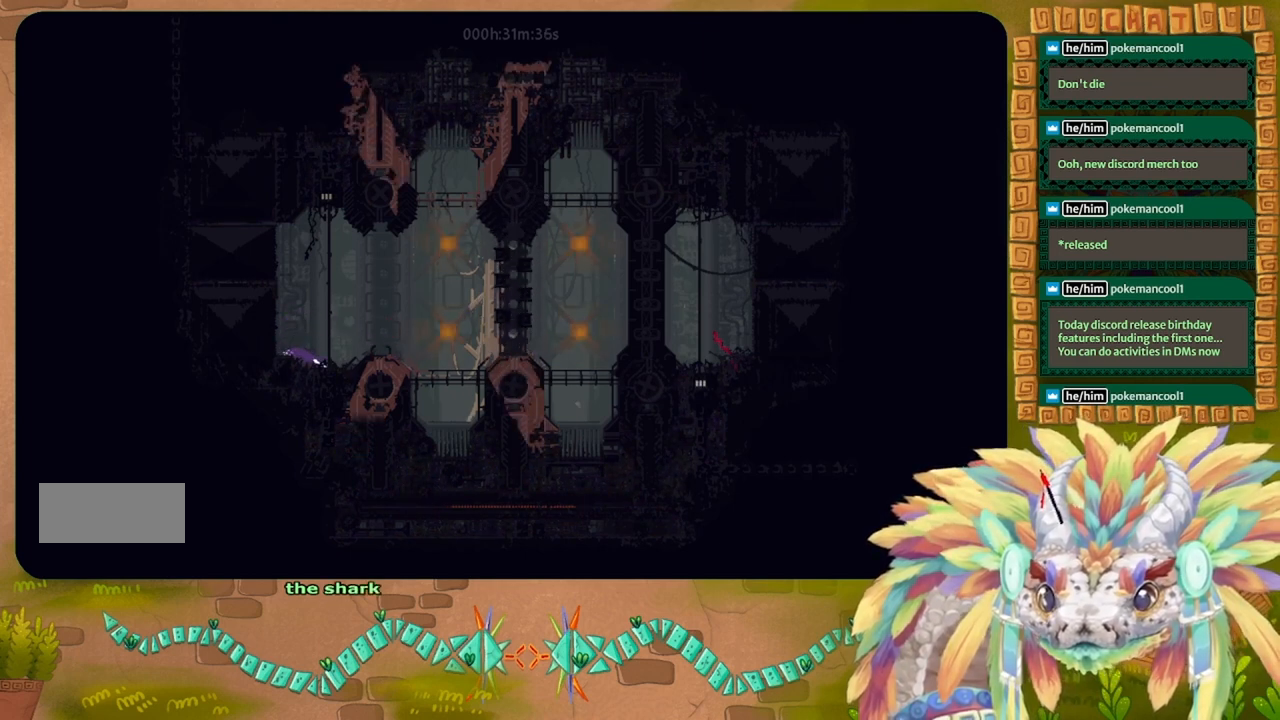
{"keys": [], "events": [[33, "up", "down"], [66, "right", "up"], [266, "up", "up"]]}
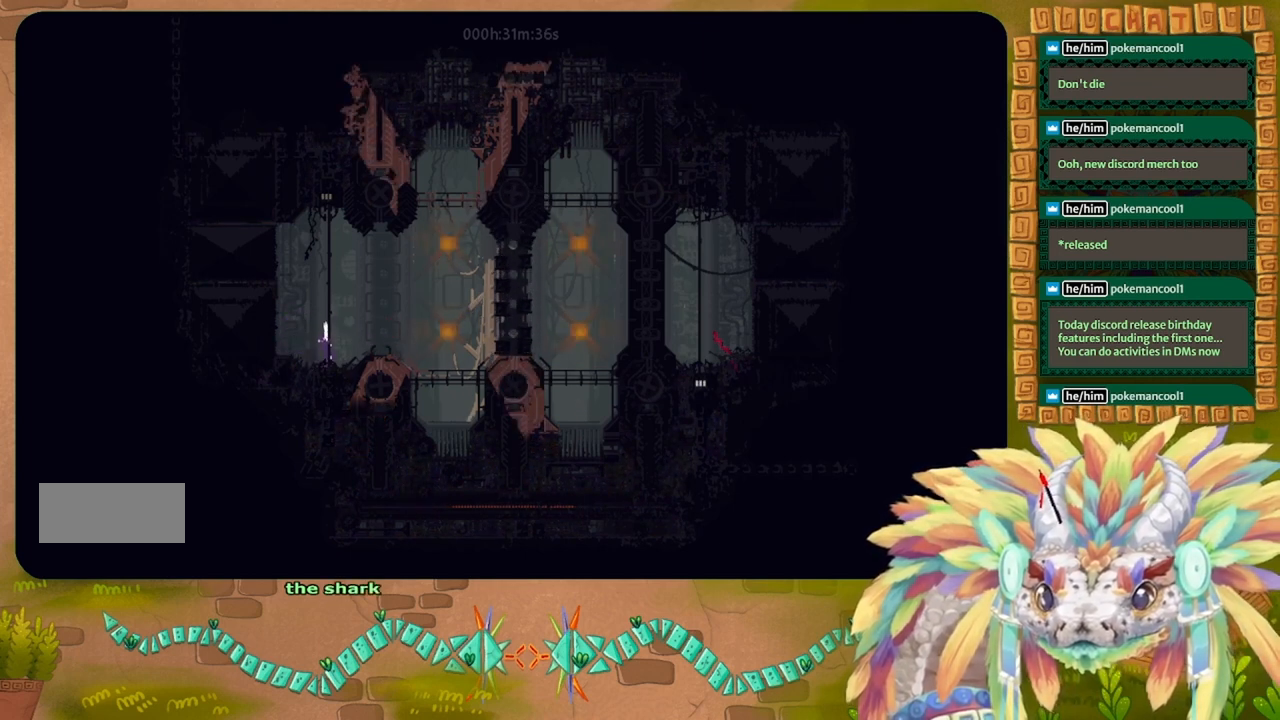
{"keys": ["up"], "events": [[100, "up", "down"]]}
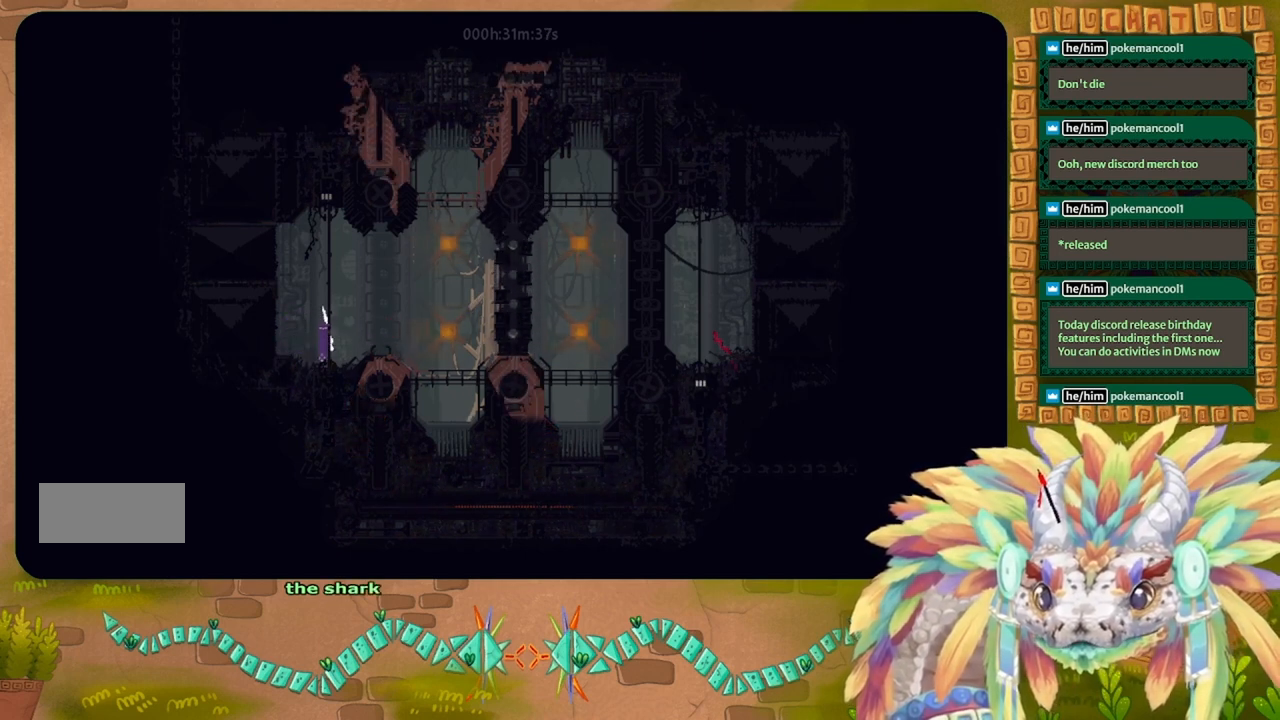
{"keys": ["up"], "events": [[100, "right", "down"], [200, "right", "up"]]}
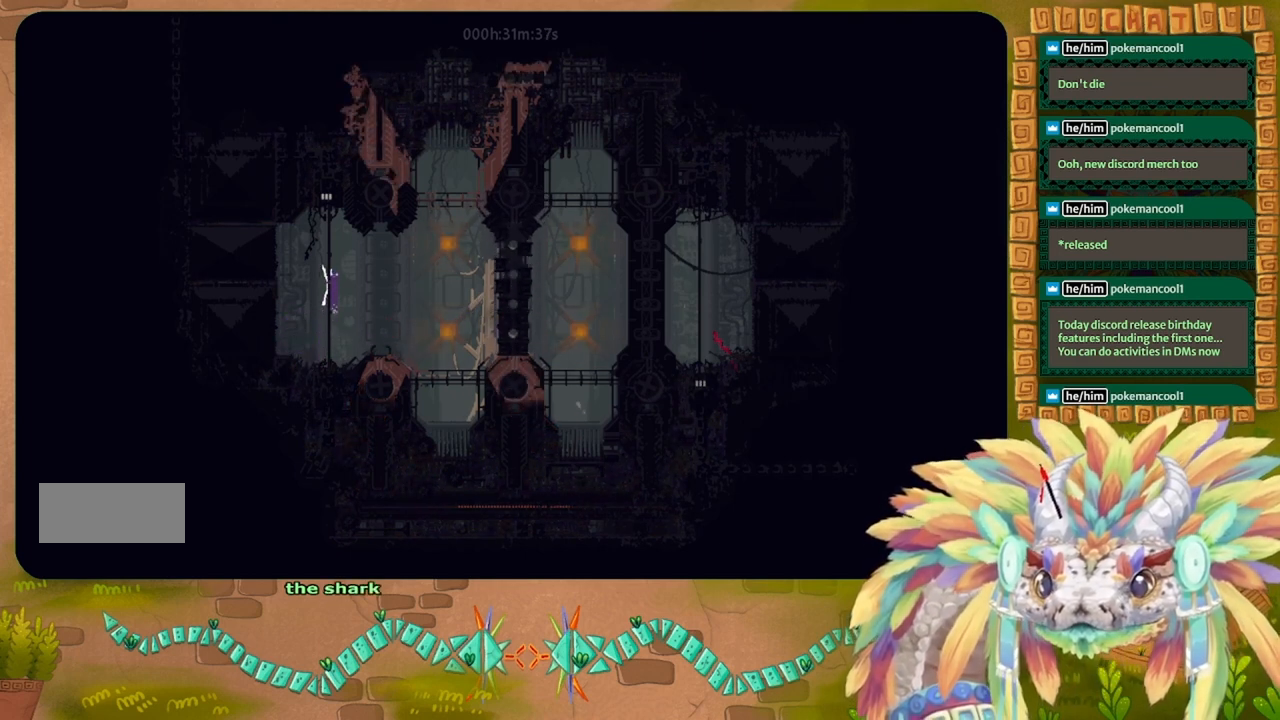
{"keys": ["up"], "events": [[33, "left", "down"], [133, "left", "up"]]}
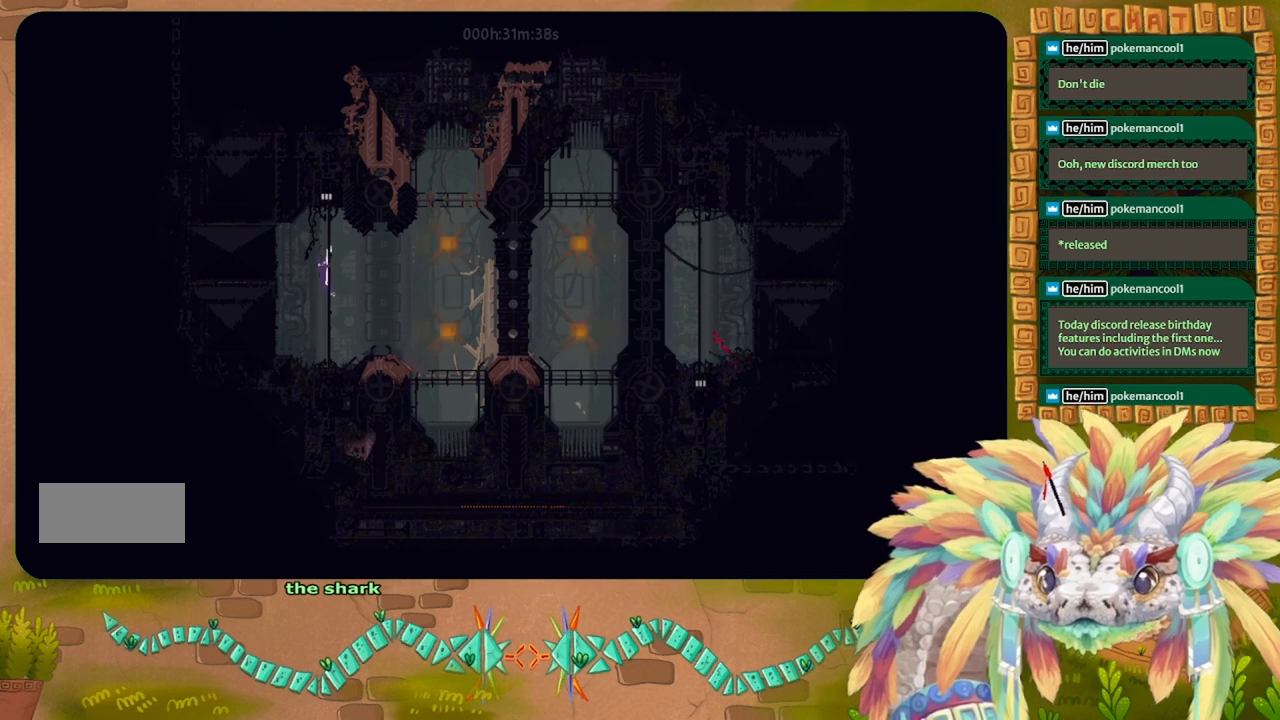
{"keys": ["up"], "events": []}
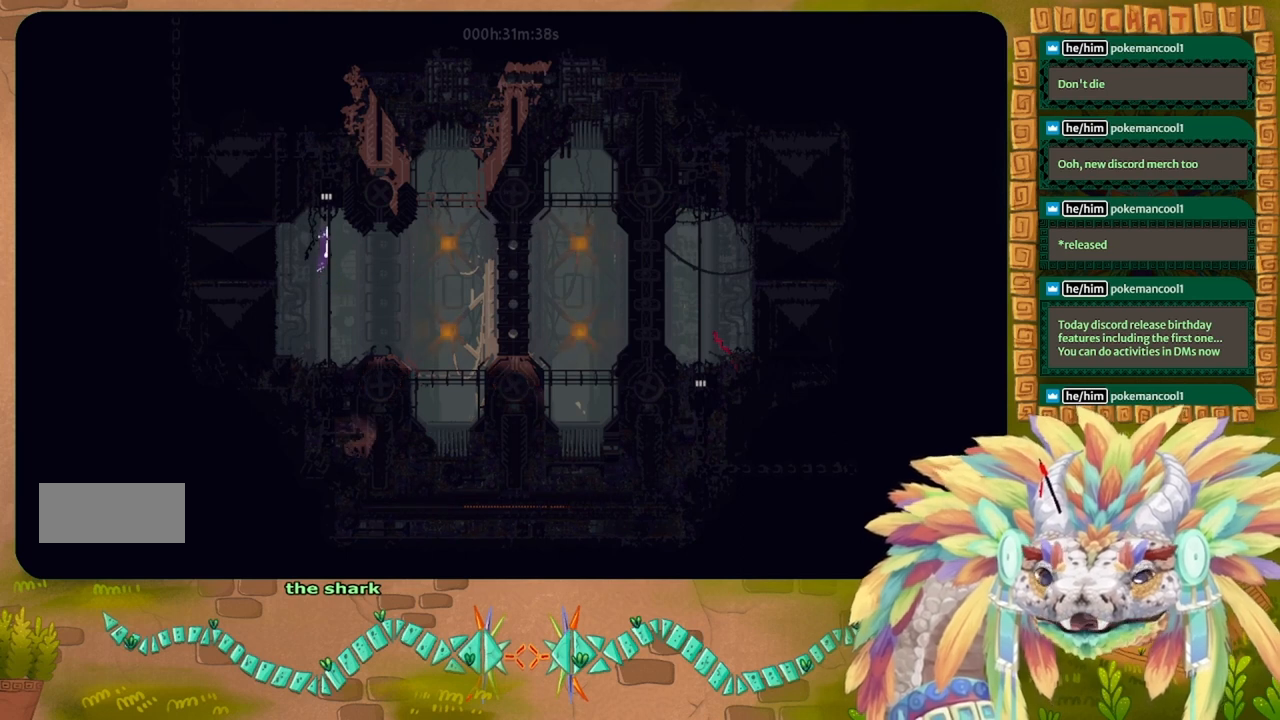
{"keys": ["up"], "events": []}
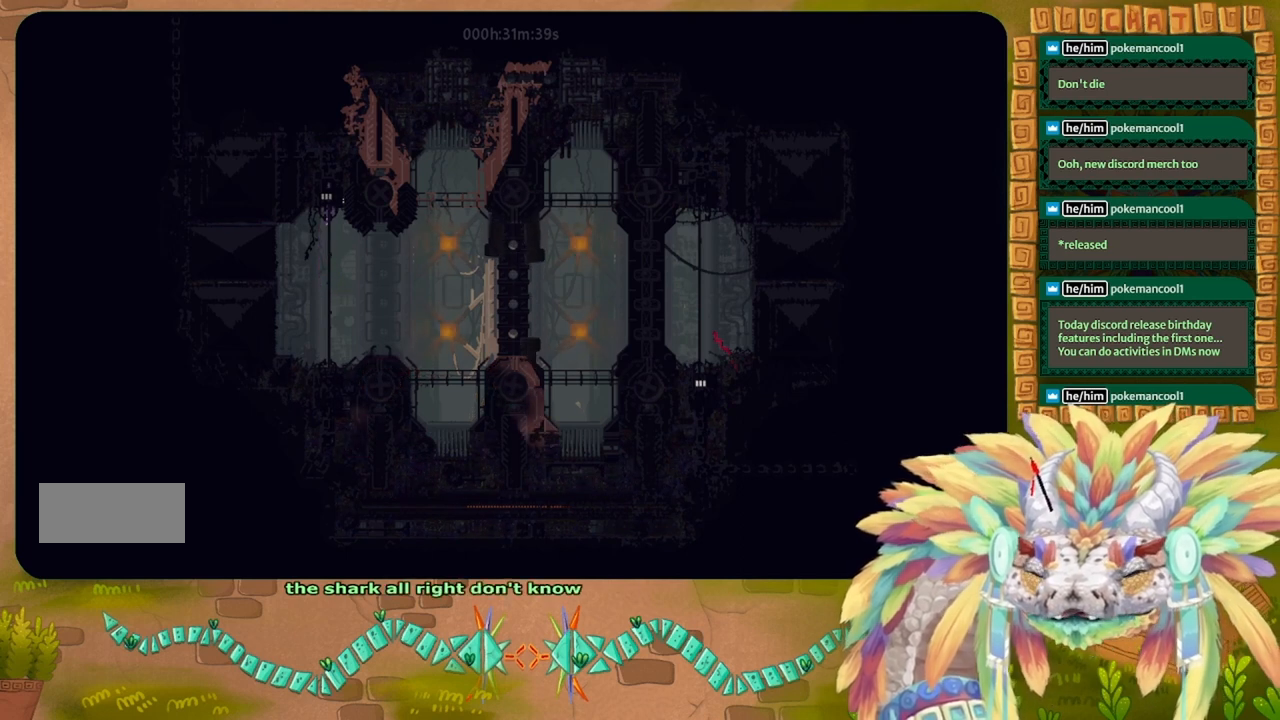
{"keys": ["up"], "events": []}
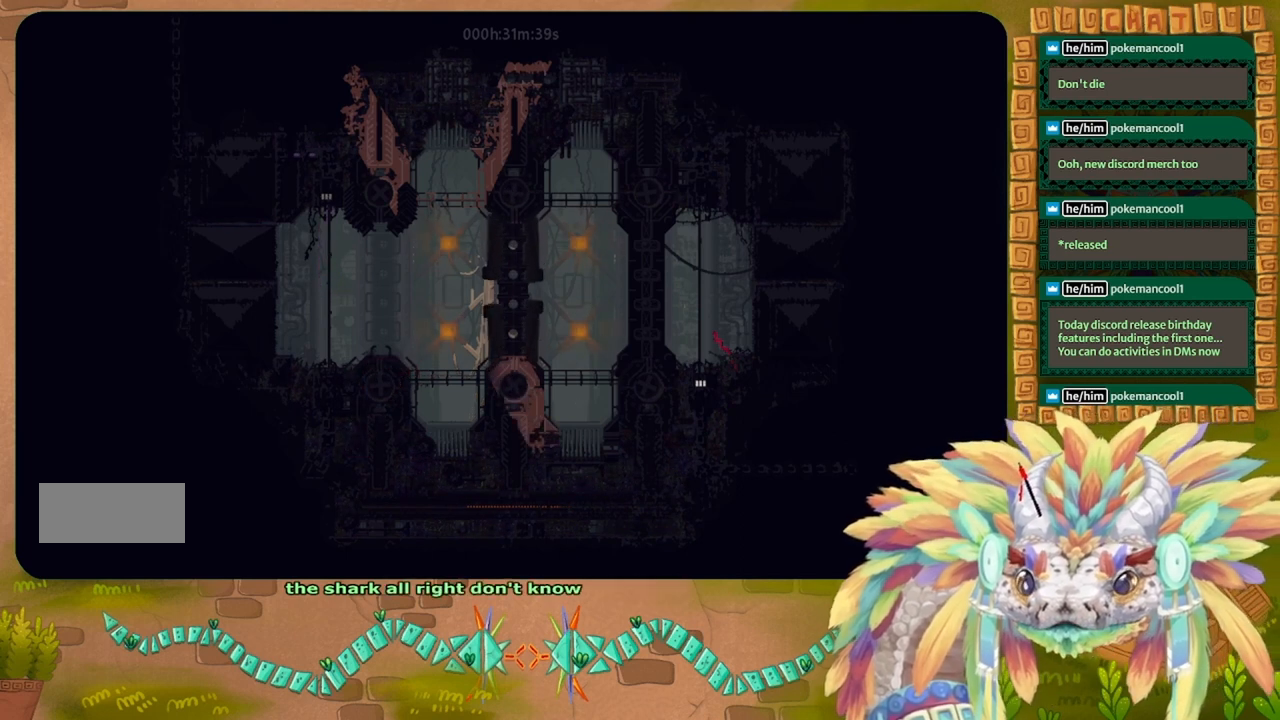
{"keys": ["up"], "events": []}
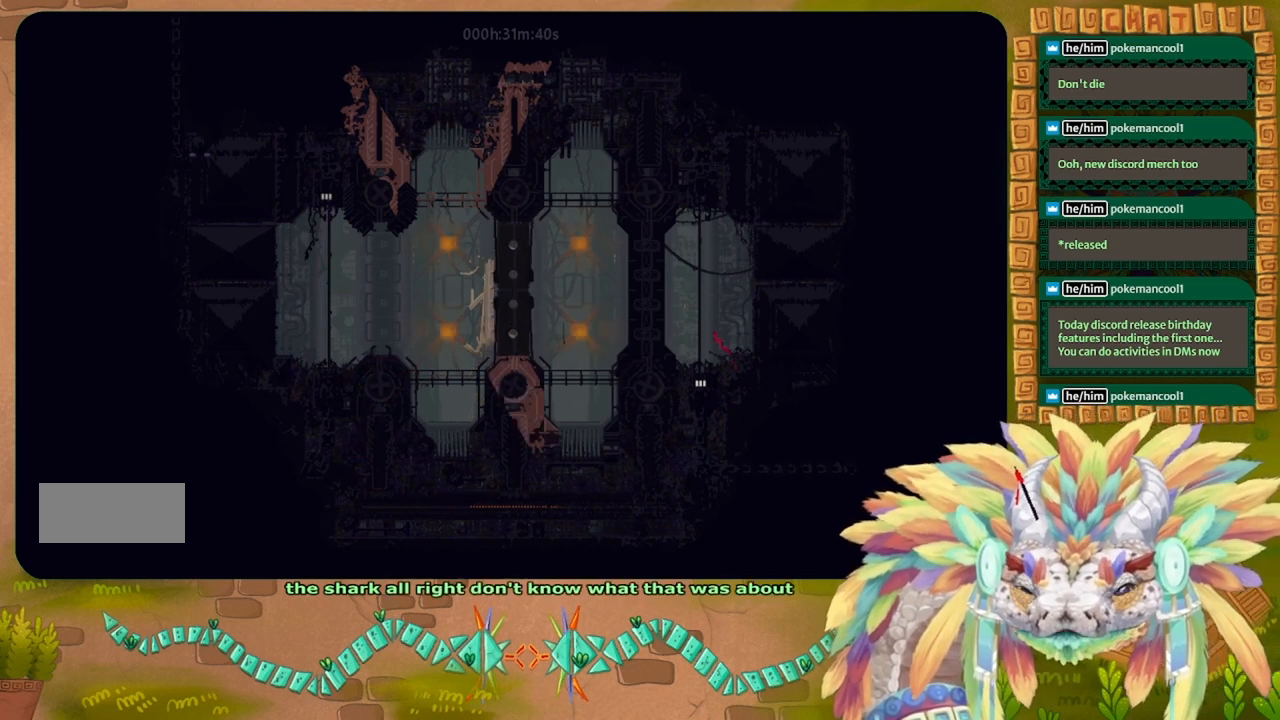
{"keys": ["up"], "events": []}
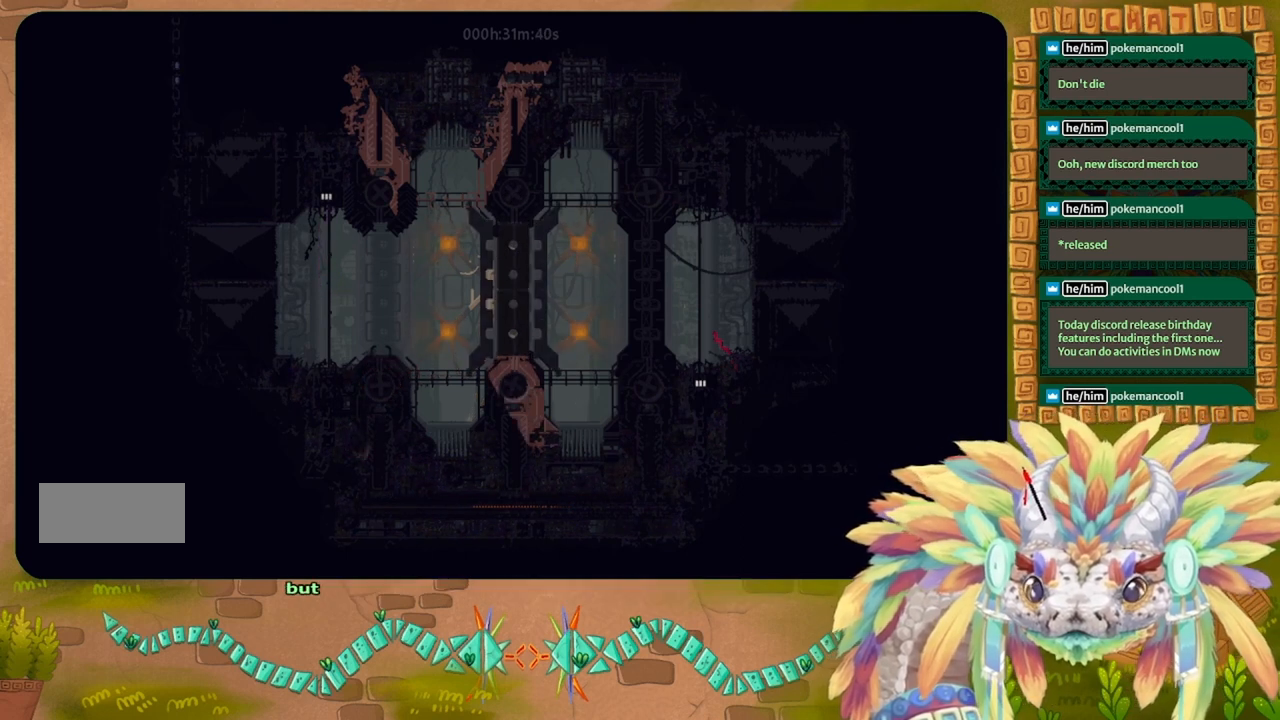
{"keys": ["up"], "events": []}
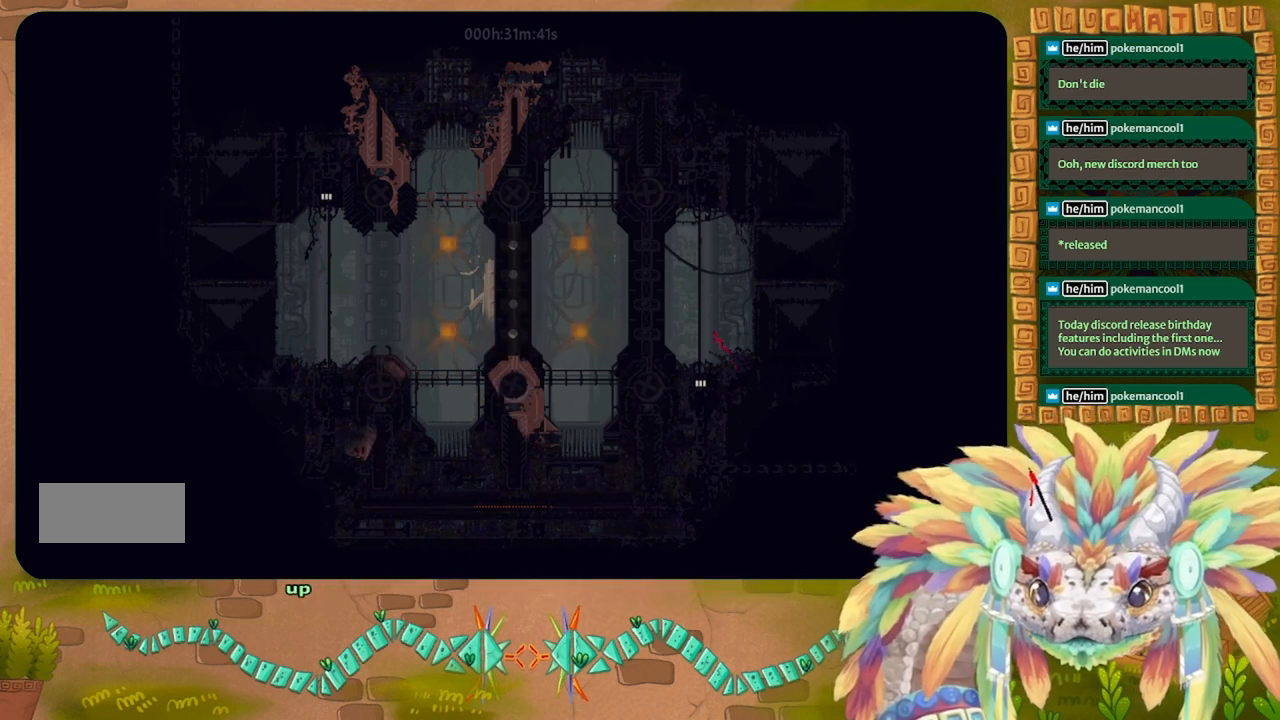
{"keys": ["up"], "events": []}
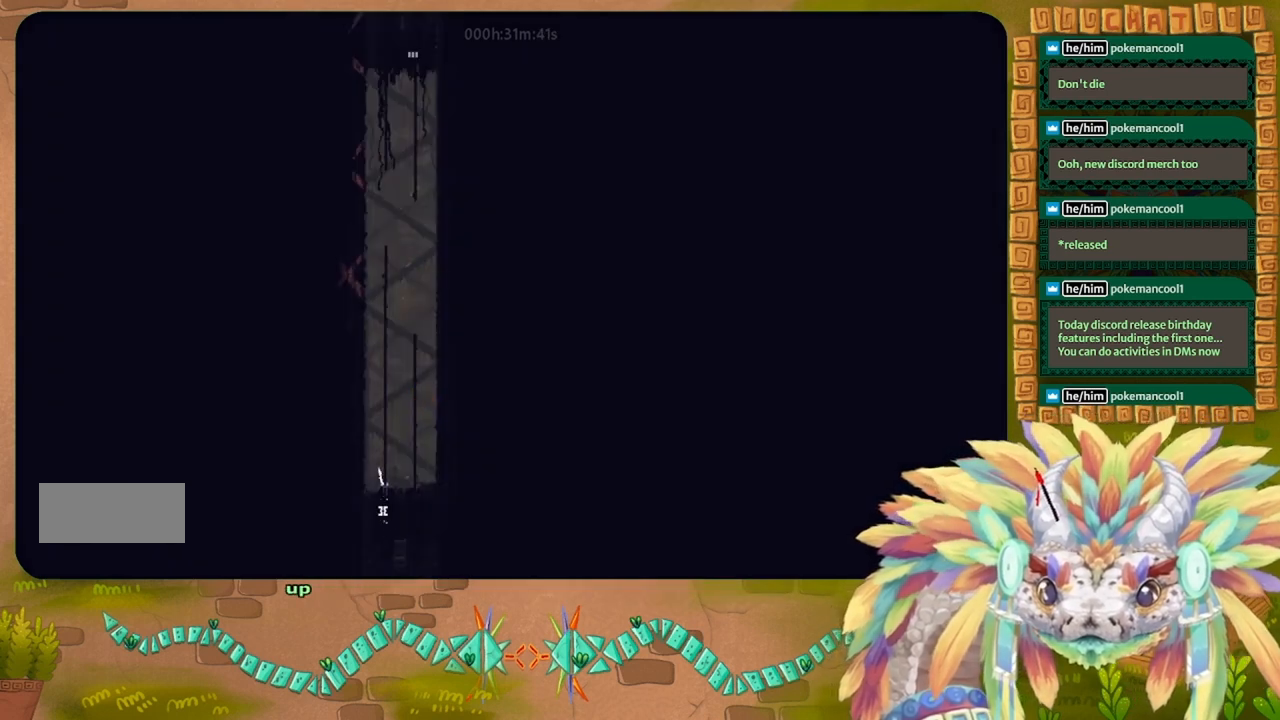
{"keys": ["up"], "events": []}
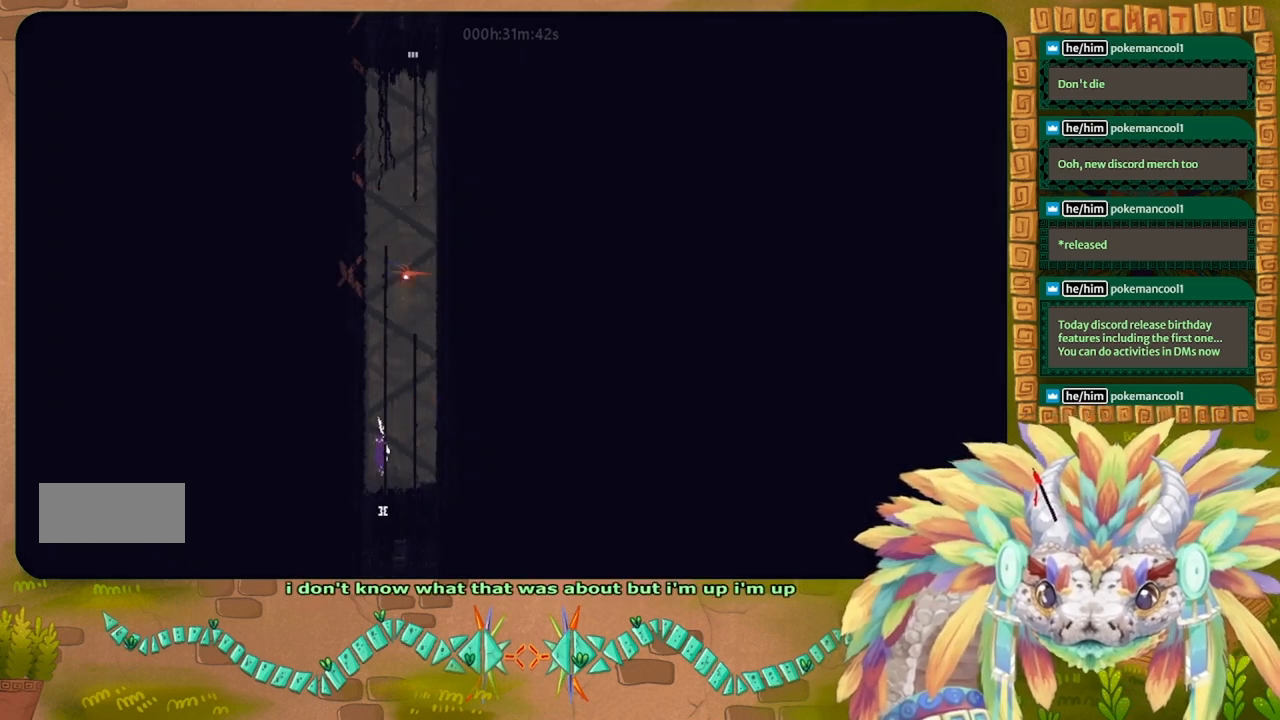
{"keys": ["up"], "events": []}
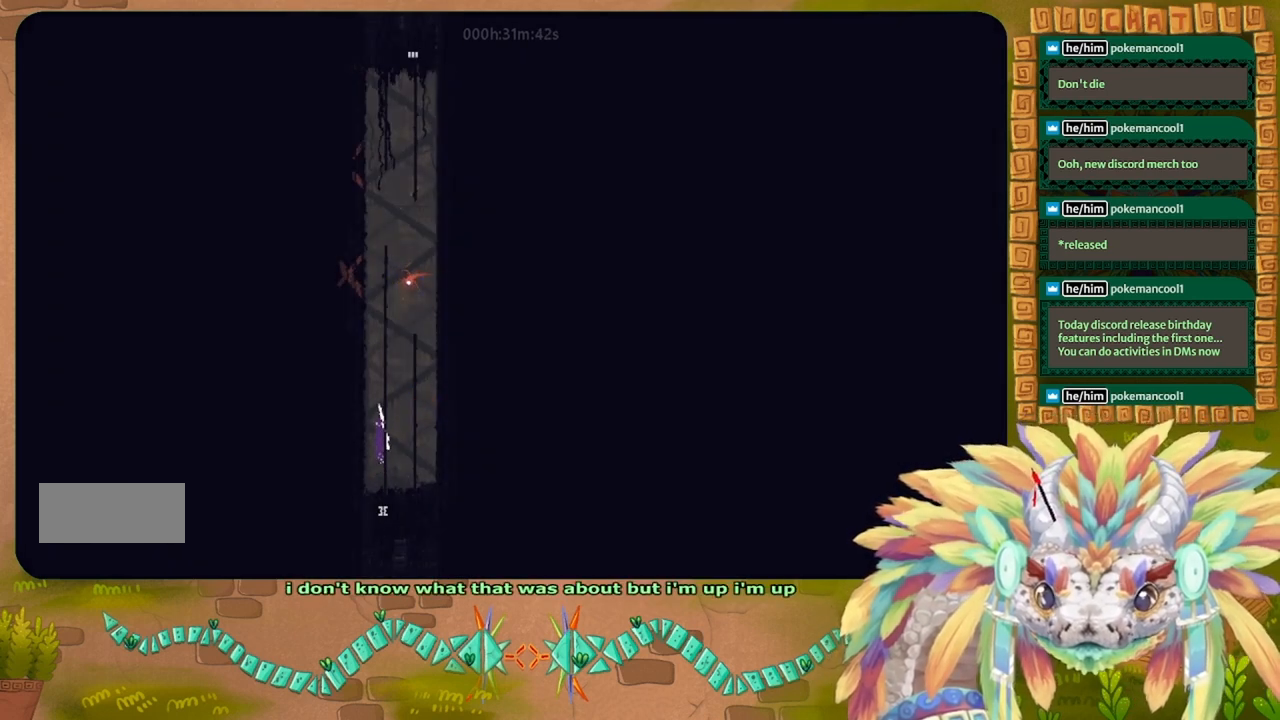
{"keys": ["up"], "events": []}
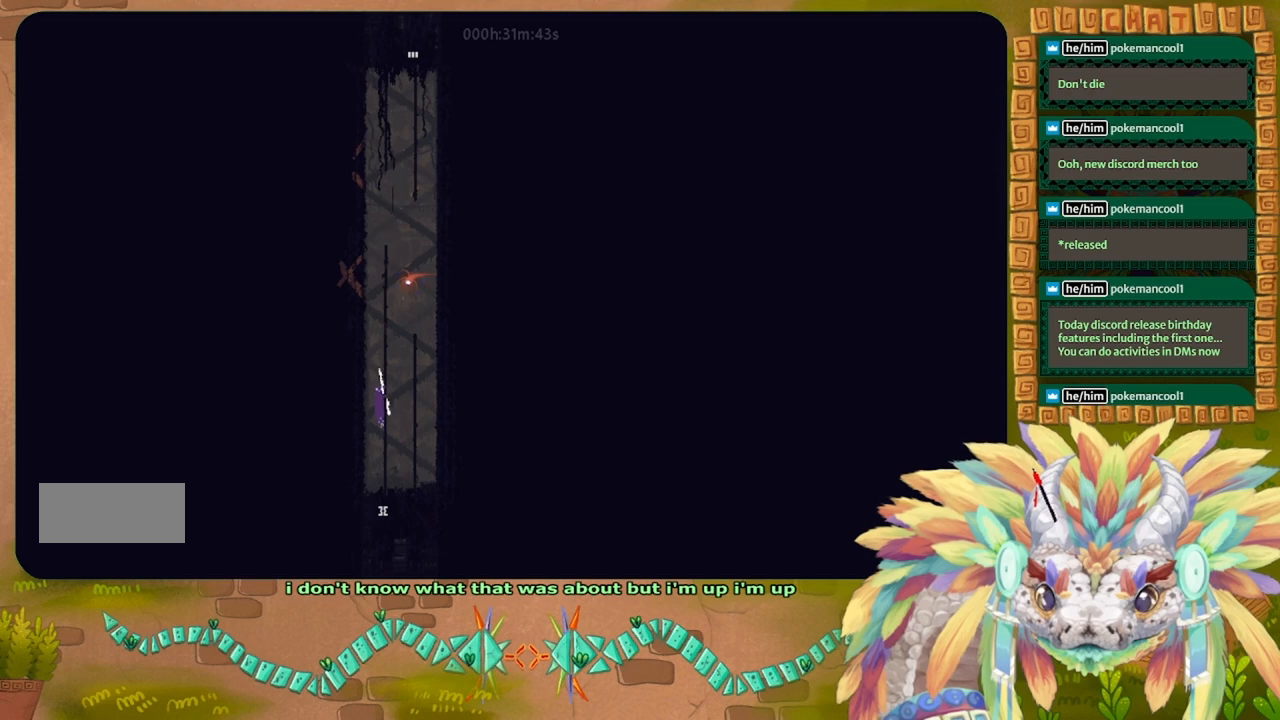
{"keys": ["up"], "events": []}
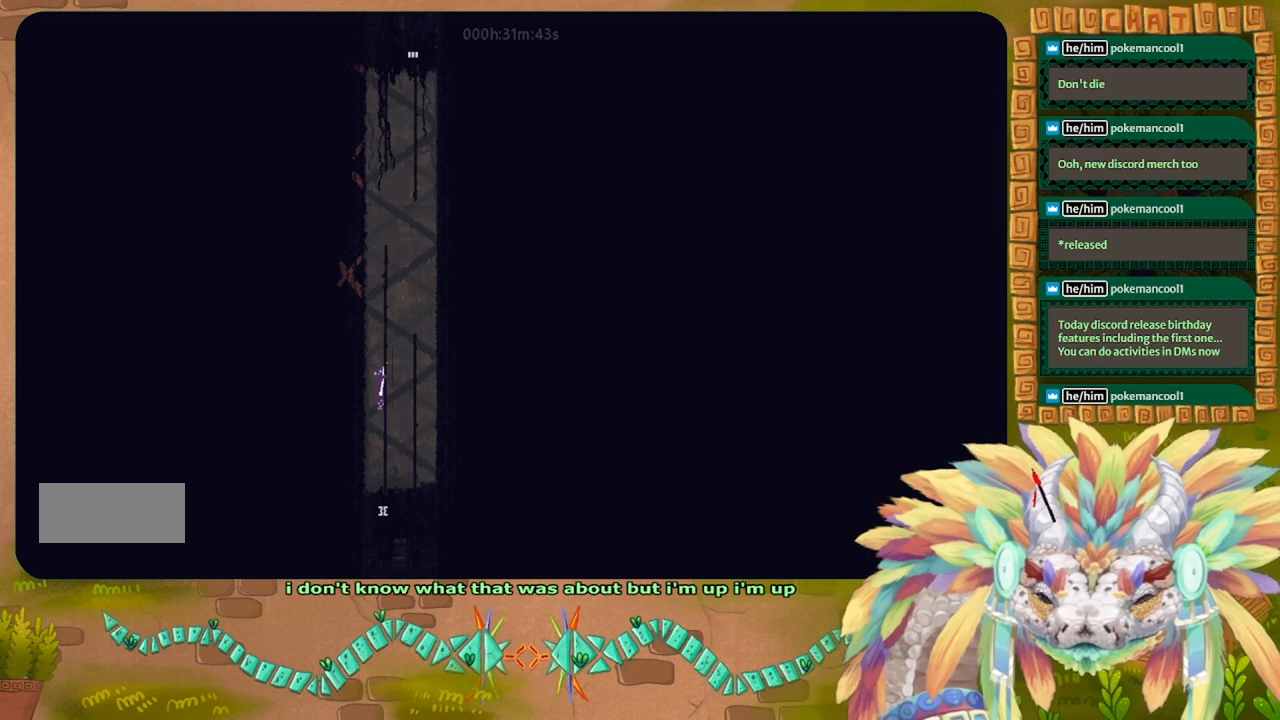
{"keys": ["up"], "events": []}
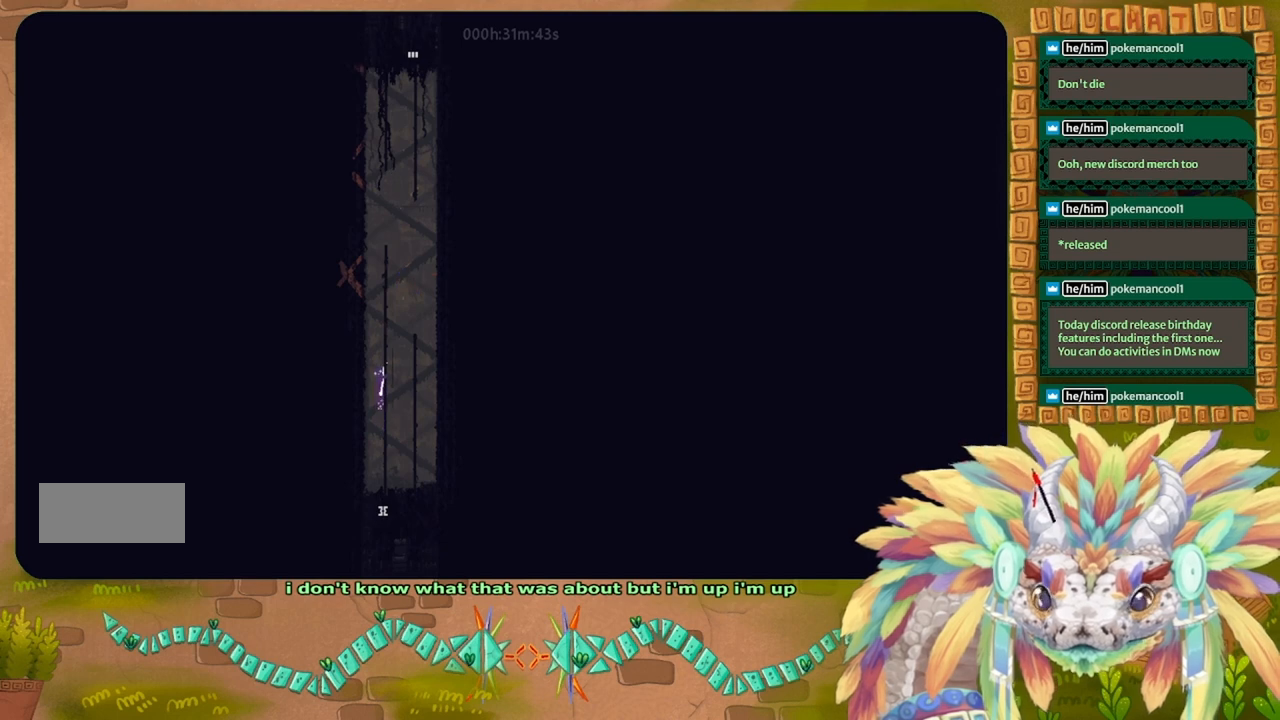
{"keys": ["up"], "events": []}